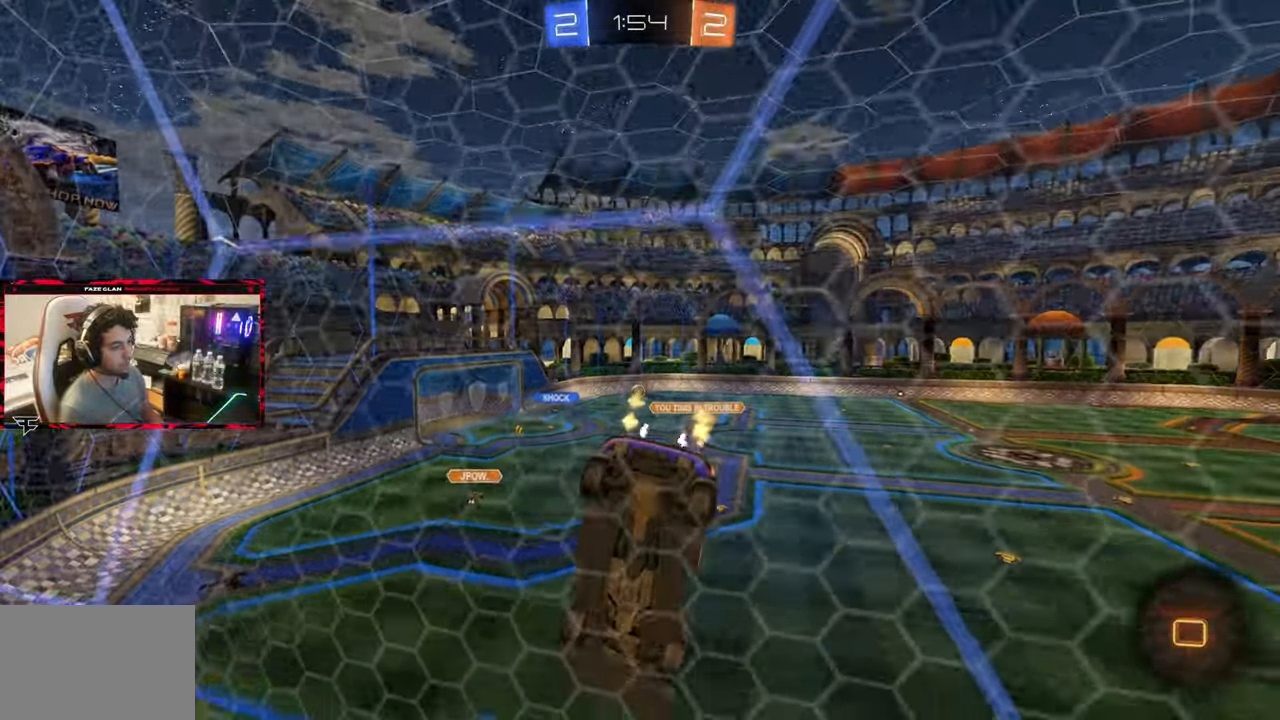
Gameplay with a controller (PlayStation layout); each line is a JSON object with the inputs held at the frame after it (dt_ms = milliseconds from this image to that frame). "events" lists button and stick changes between this image and that frame as [ms after this image, input, new state], when the widget could be followed in between. Not read: L3 R3.
{"dt_ms": 500, "buttons": ["CROSS", "L1", "R2"], "left_stick": "down", "right_stick": "center", "events": [[100, "left_stick", "left"], [317, "left_stick", "center"], [400, "left_stick", "down"], [417, "CROSS", "down"], [467, "L1", "down"]]}
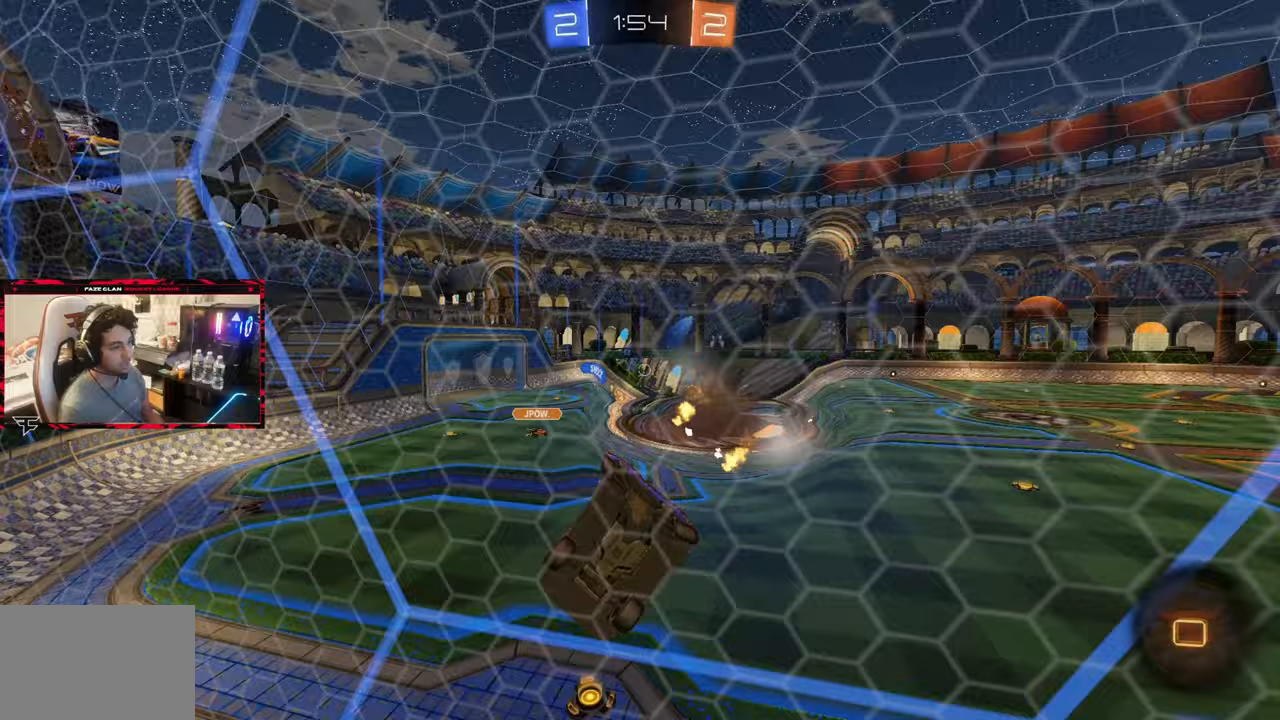
{"dt_ms": 500, "buttons": ["R2"], "left_stick": "up-right", "right_stick": "center", "events": [[100, "CROSS", "up"], [183, "L1", "up"], [250, "left_stick", "down-right"], [367, "left_stick", "right"], [467, "left_stick", "up-right"]]}
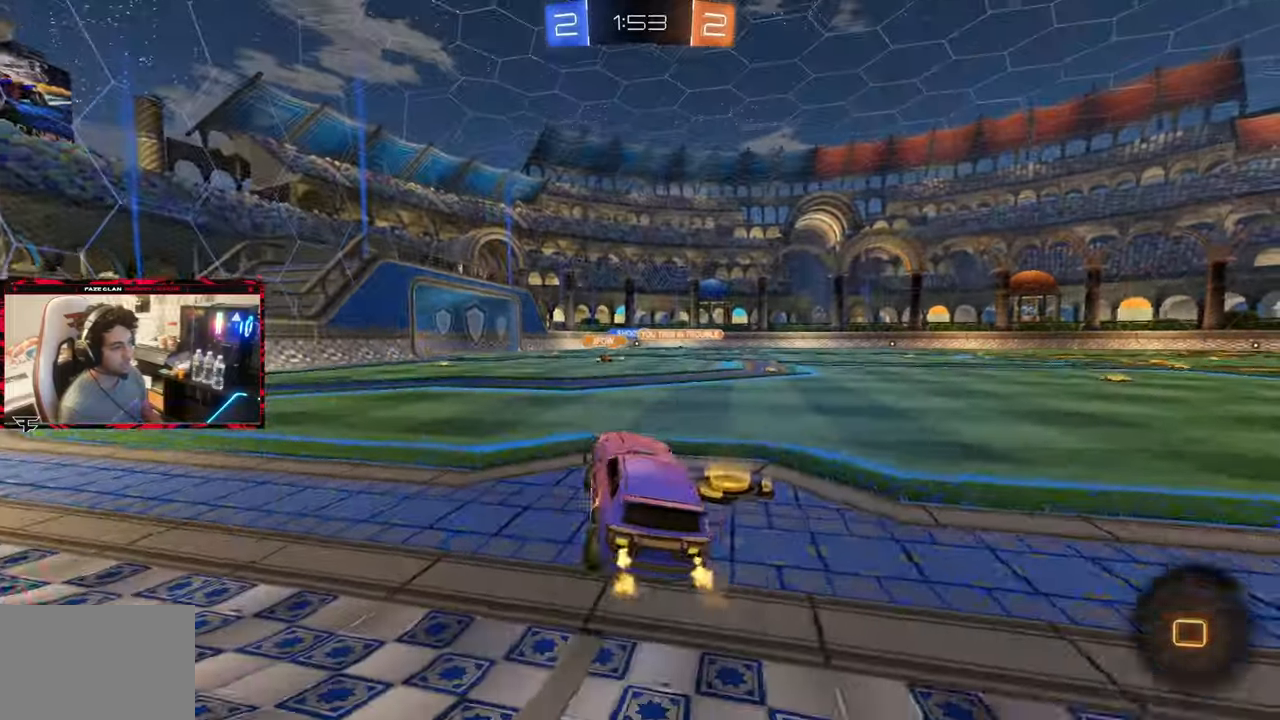
{"dt_ms": 500, "buttons": ["R2"], "left_stick": "center", "right_stick": "center", "events": [[33, "CROSS", "down"], [133, "CROSS", "up"], [150, "left_stick", "center"], [233, "CROSS", "down"], [233, "left_stick", "up"], [333, "CROSS", "up"], [383, "CROSS", "down"], [467, "left_stick", "center"], [500, "CROSS", "up"]]}
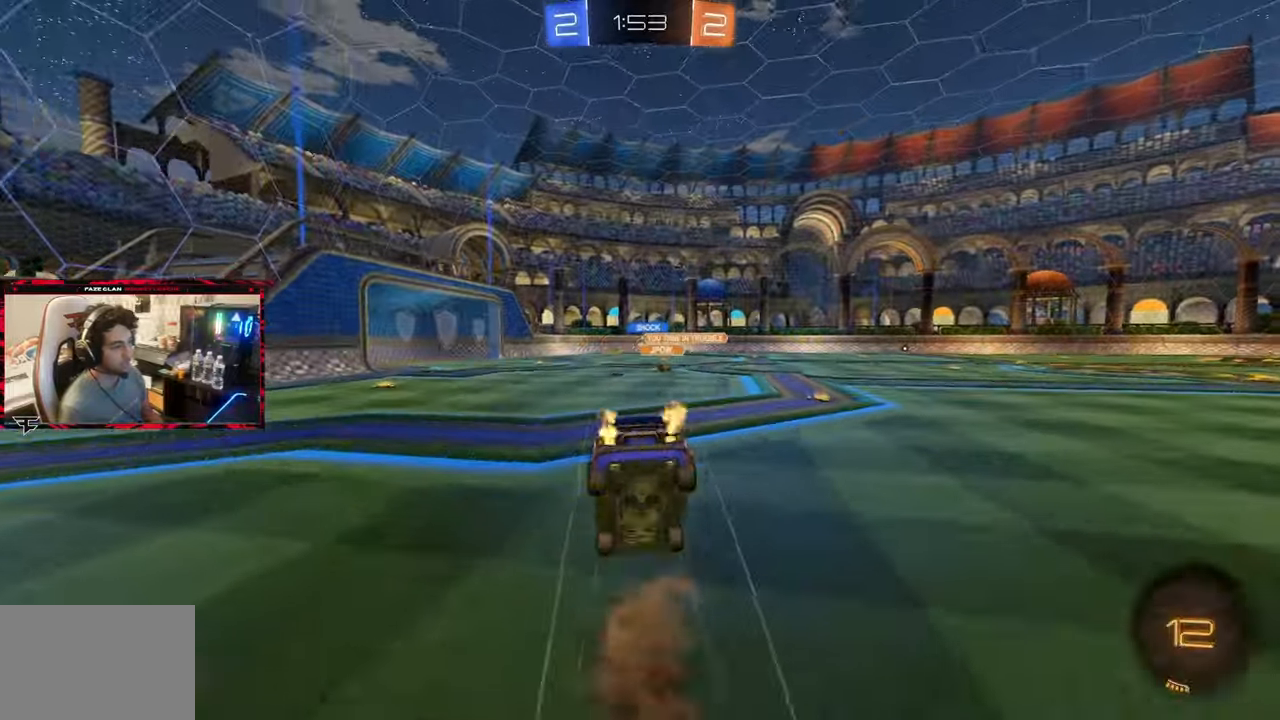
{"dt_ms": 500, "buttons": ["R2"], "left_stick": "center", "right_stick": "center", "events": []}
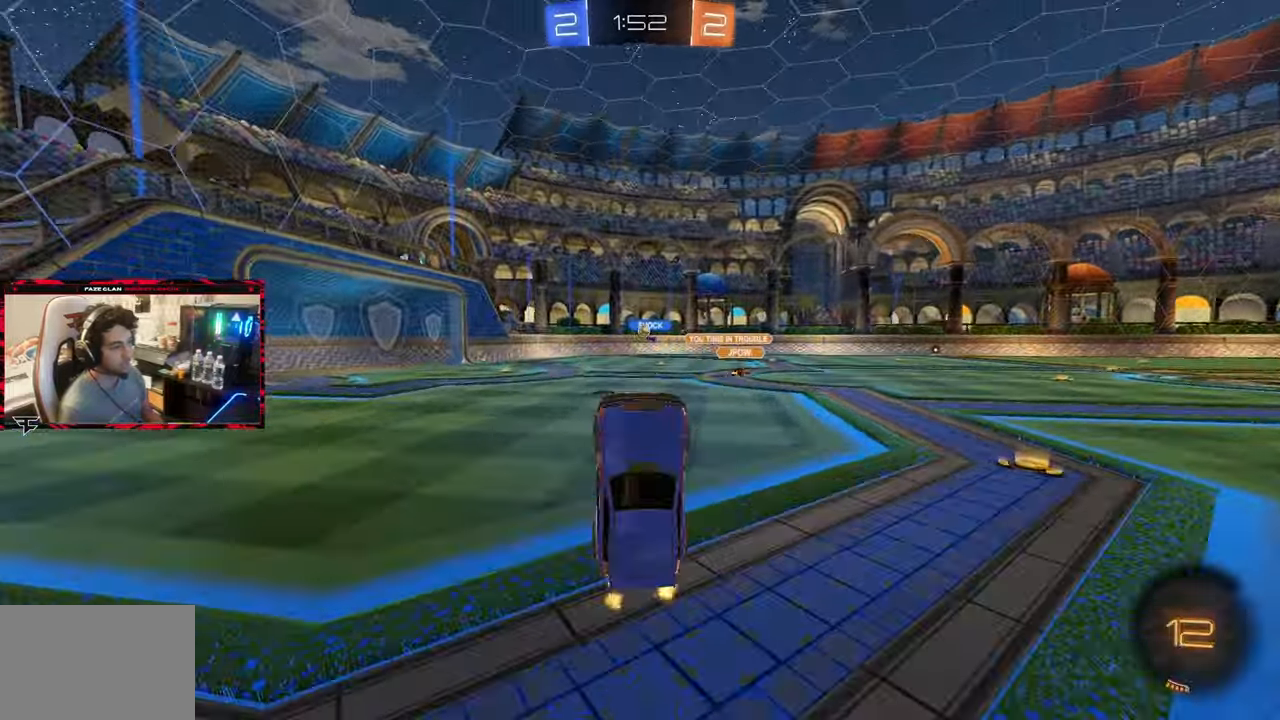
{"dt_ms": 500, "buttons": ["R2"], "left_stick": "left", "right_stick": "center", "events": [[350, "left_stick", "left"]]}
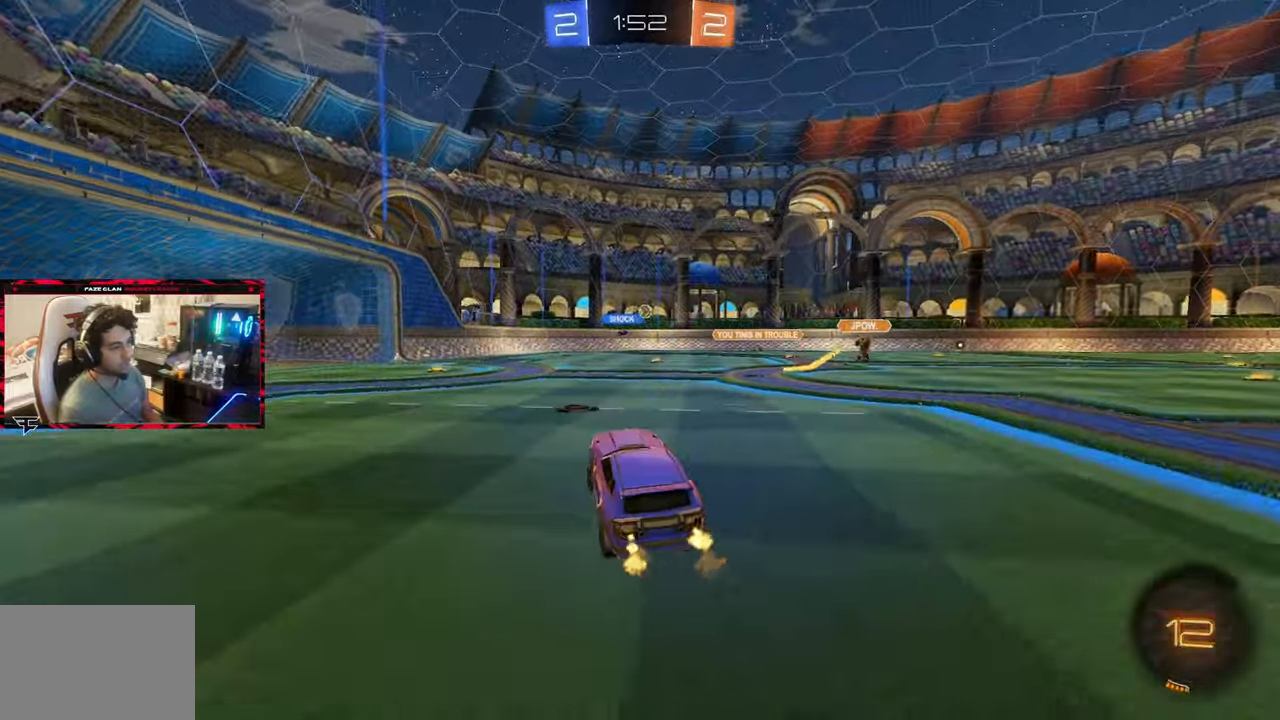
{"dt_ms": 500, "buttons": ["R2"], "left_stick": "center", "right_stick": "center", "events": [[317, "left_stick", "center"]]}
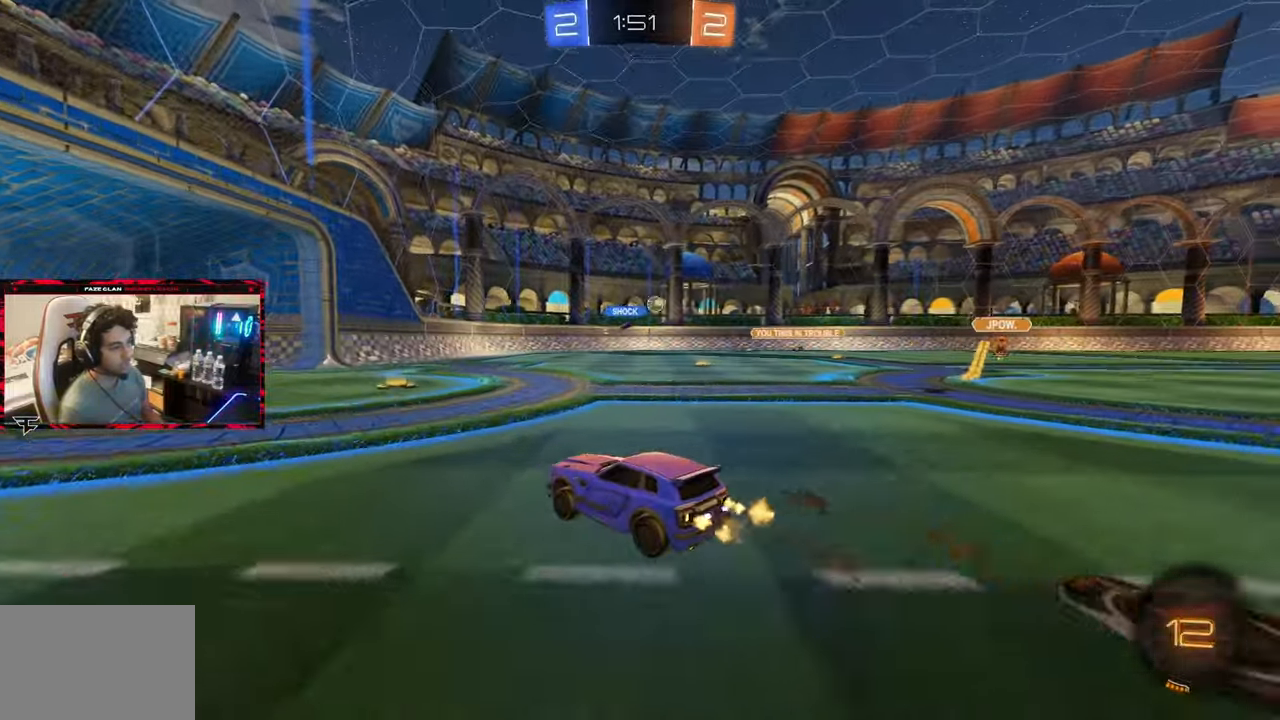
{"dt_ms": 500, "buttons": ["R2"], "left_stick": "right", "right_stick": "center", "events": [[150, "left_stick", "right"]]}
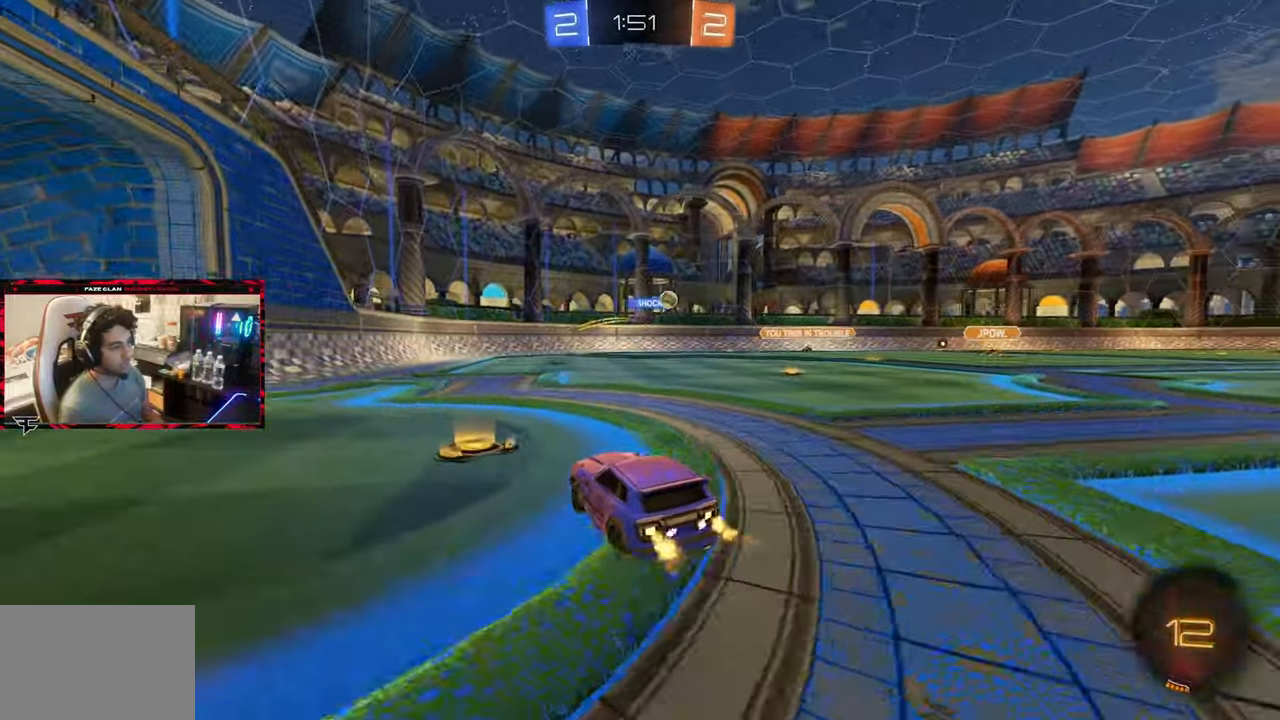
{"dt_ms": 500, "buttons": ["R2"], "left_stick": "right", "right_stick": "center", "events": []}
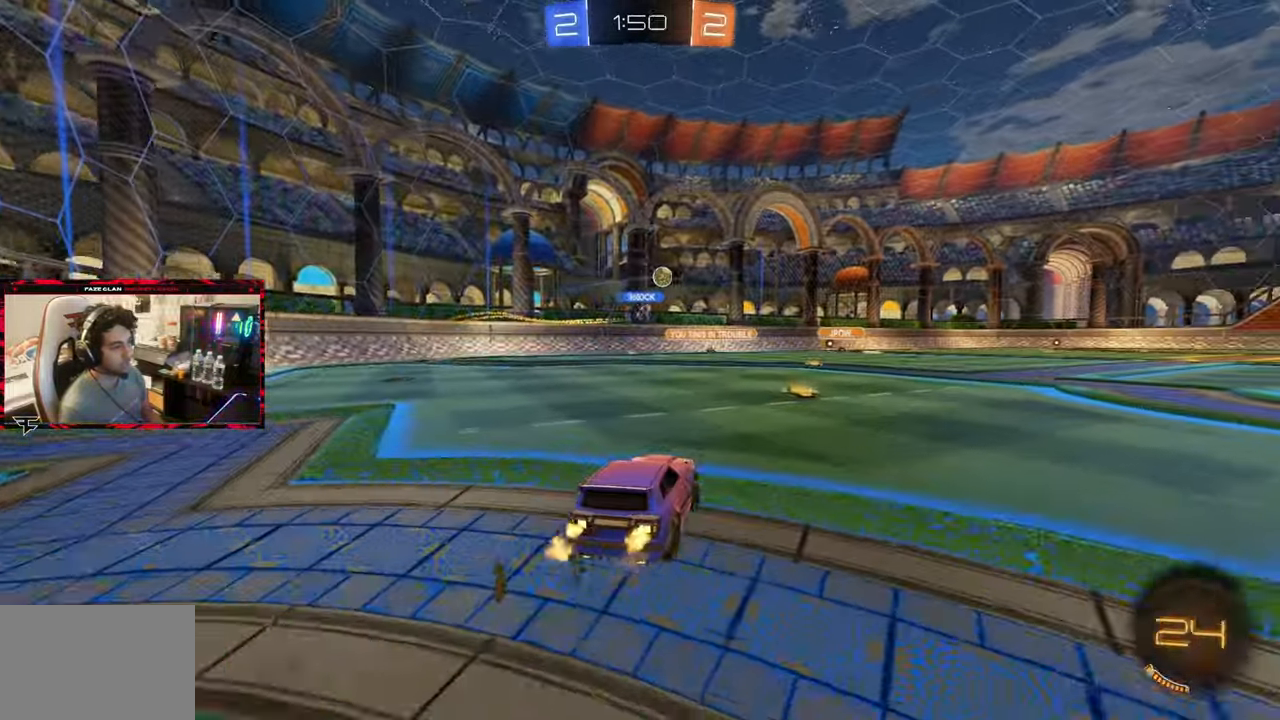
{"dt_ms": 500, "buttons": ["R2"], "left_stick": "center", "right_stick": "center", "events": [[83, "left_stick", "center"]]}
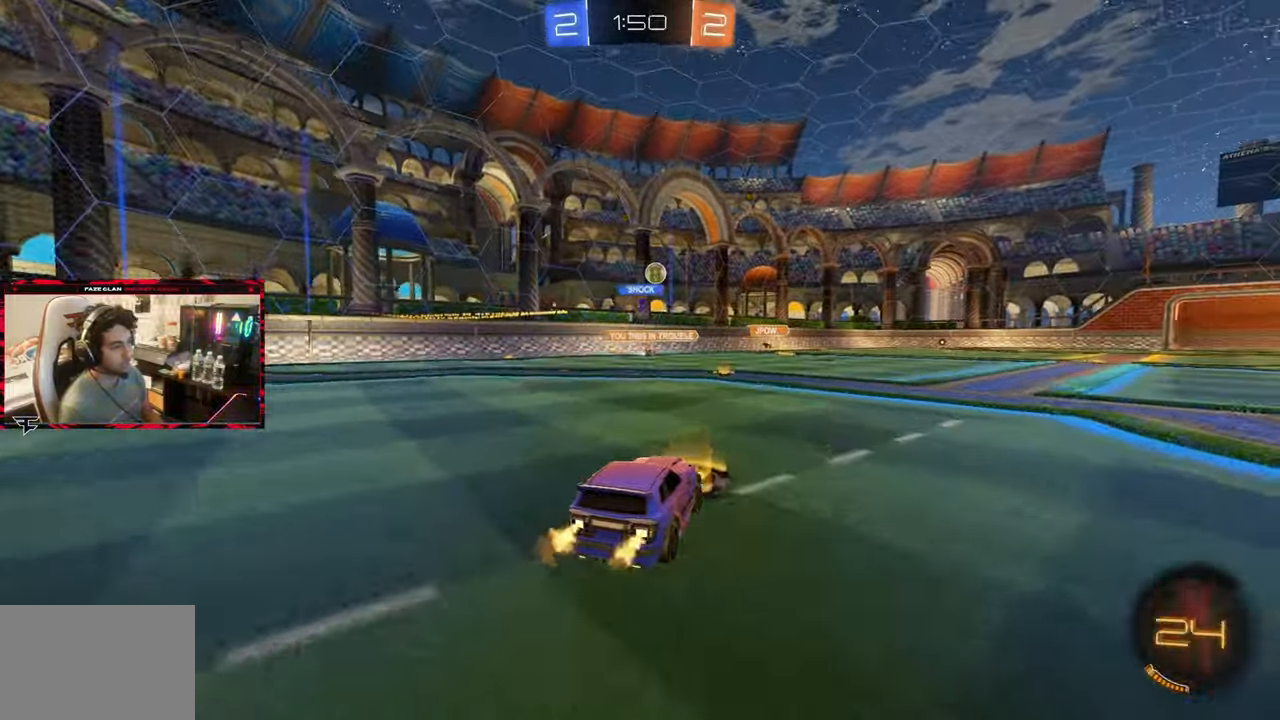
{"dt_ms": 500, "buttons": ["R2"], "left_stick": "center", "right_stick": "center", "events": [[233, "left_stick", "left"], [367, "left_stick", "center"]]}
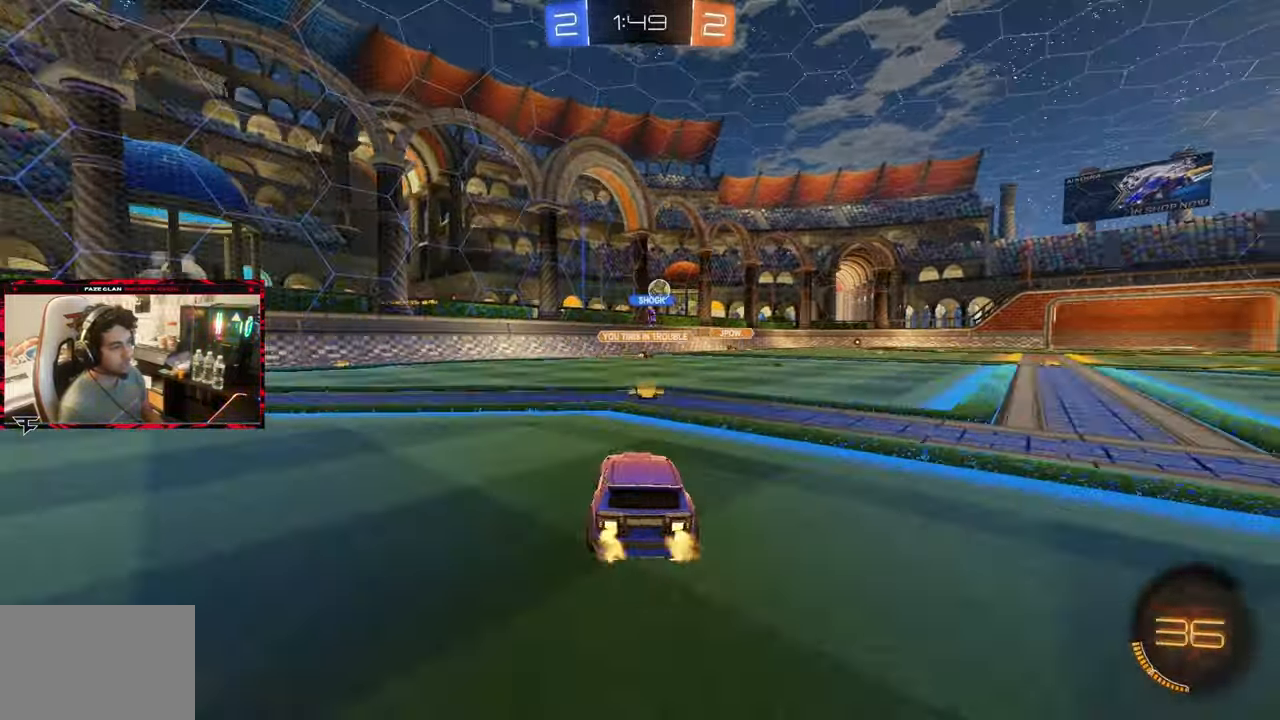
{"dt_ms": 500, "buttons": ["R2"], "left_stick": "center", "right_stick": "center", "events": [[217, "left_stick", "right"], [350, "left_stick", "center"]]}
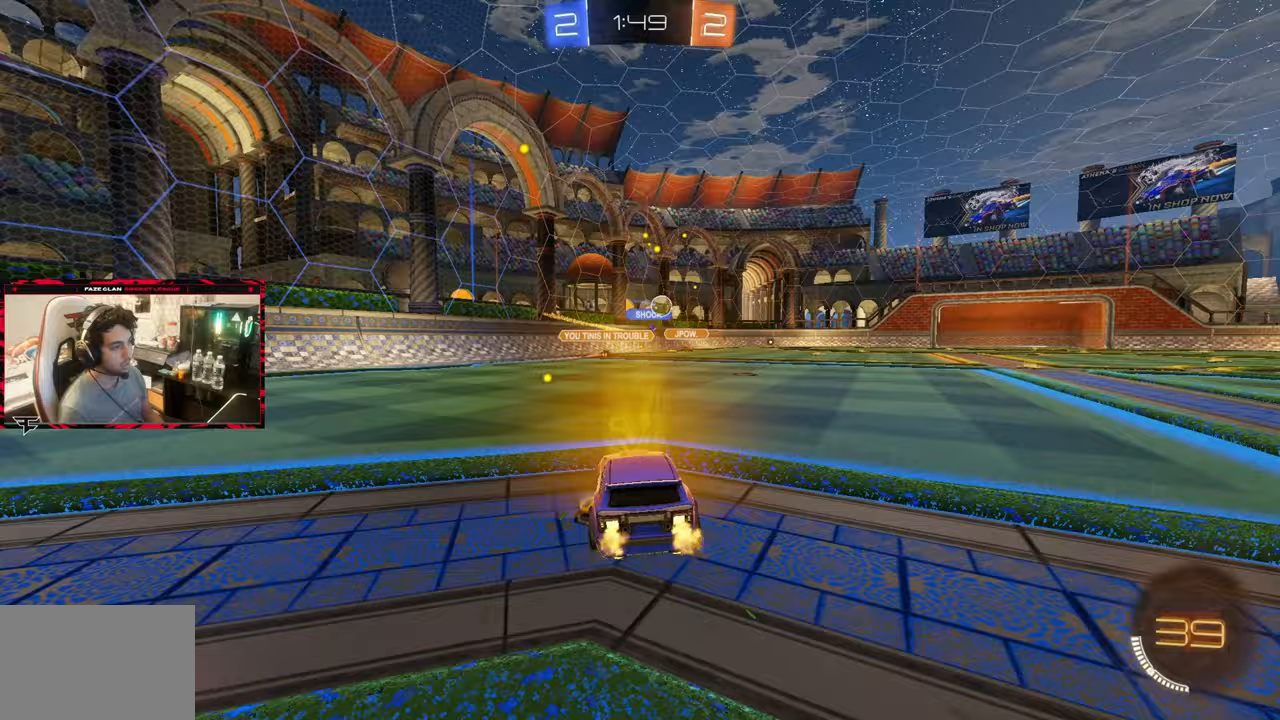
{"dt_ms": 500, "buttons": ["R2"], "left_stick": "center", "right_stick": "center", "events": [[33, "left_stick", "right"], [150, "CIRCLE", "down"], [233, "left_stick", "center"], [400, "CIRCLE", "up"]]}
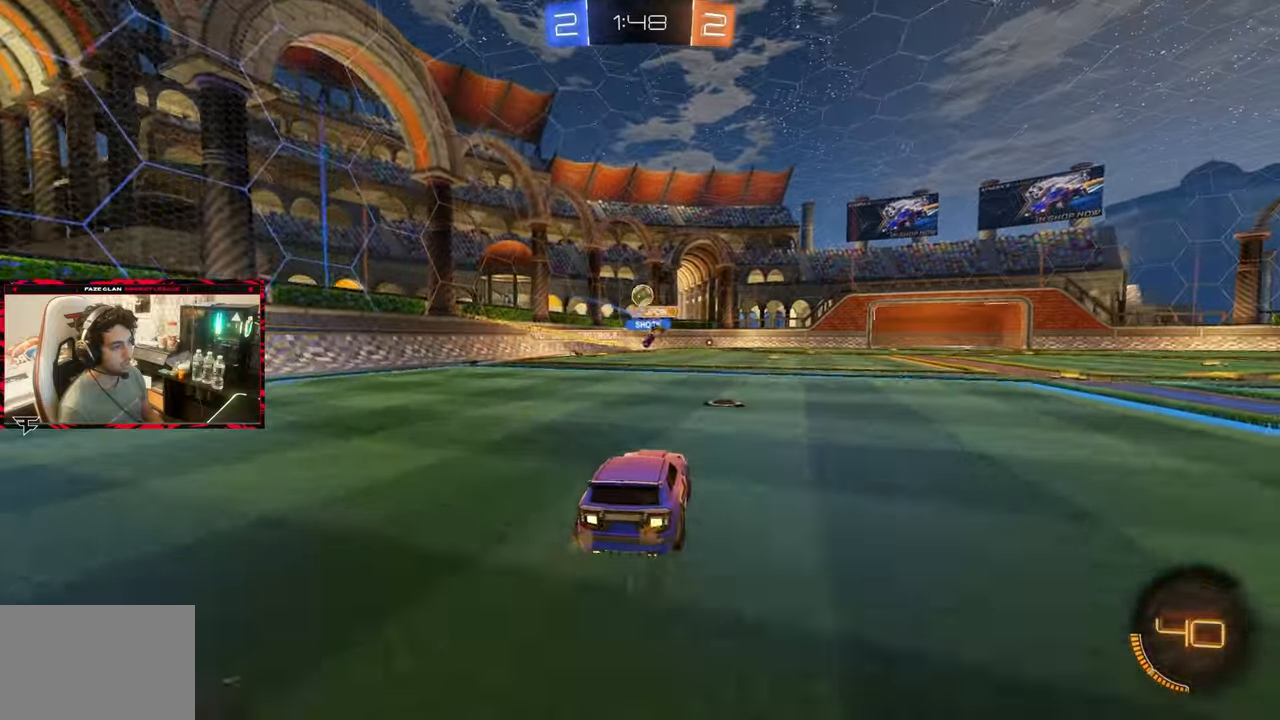
{"dt_ms": 500, "buttons": ["R2"], "left_stick": "left", "right_stick": "center", "events": [[183, "left_stick", "left"]]}
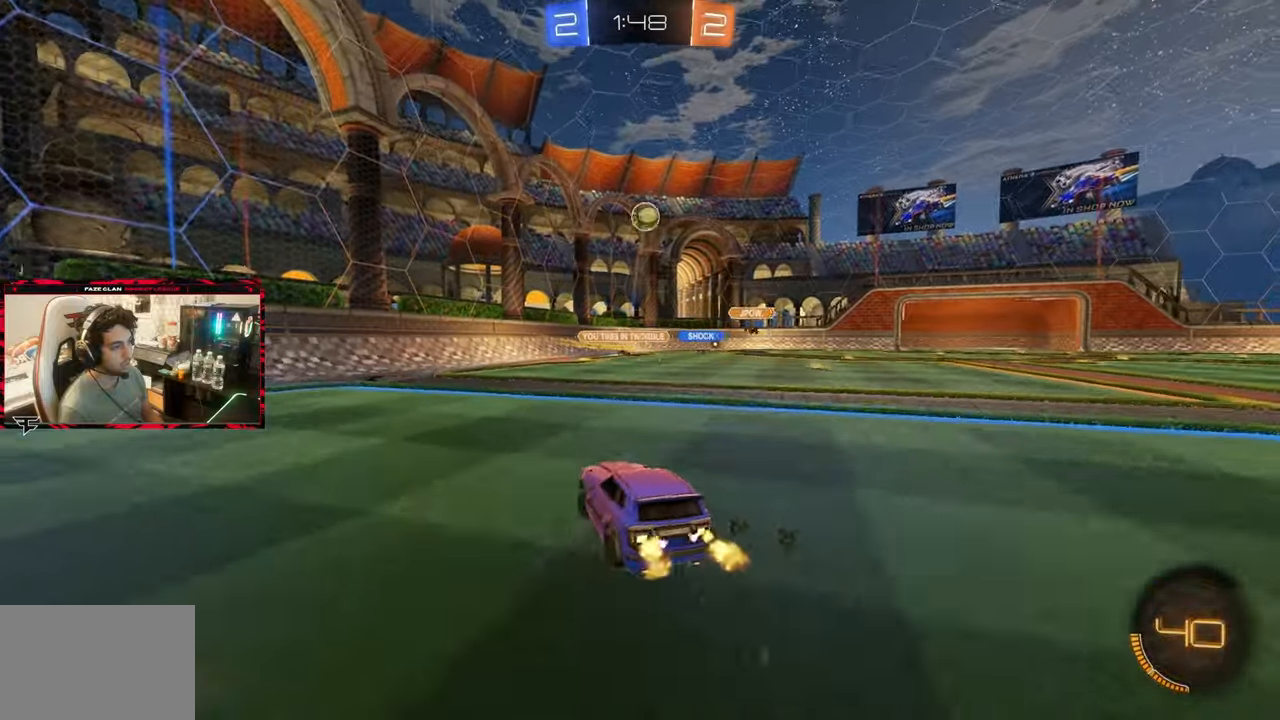
{"dt_ms": 500, "buttons": ["R2"], "left_stick": "right", "right_stick": "center", "events": [[417, "left_stick", "center"], [483, "left_stick", "right"]]}
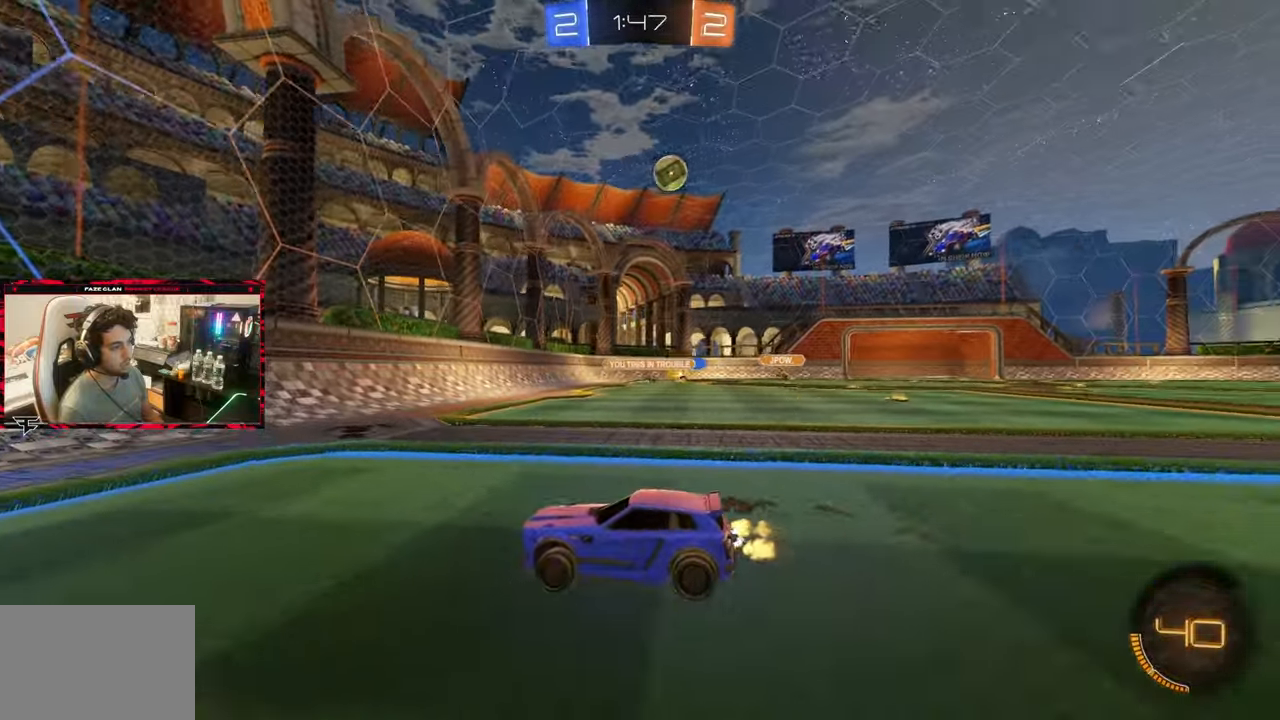
{"dt_ms": 500, "buttons": ["R2"], "left_stick": "center", "right_stick": "center", "events": [[183, "L1", "down"], [283, "L1", "up"], [467, "left_stick", "center"]]}
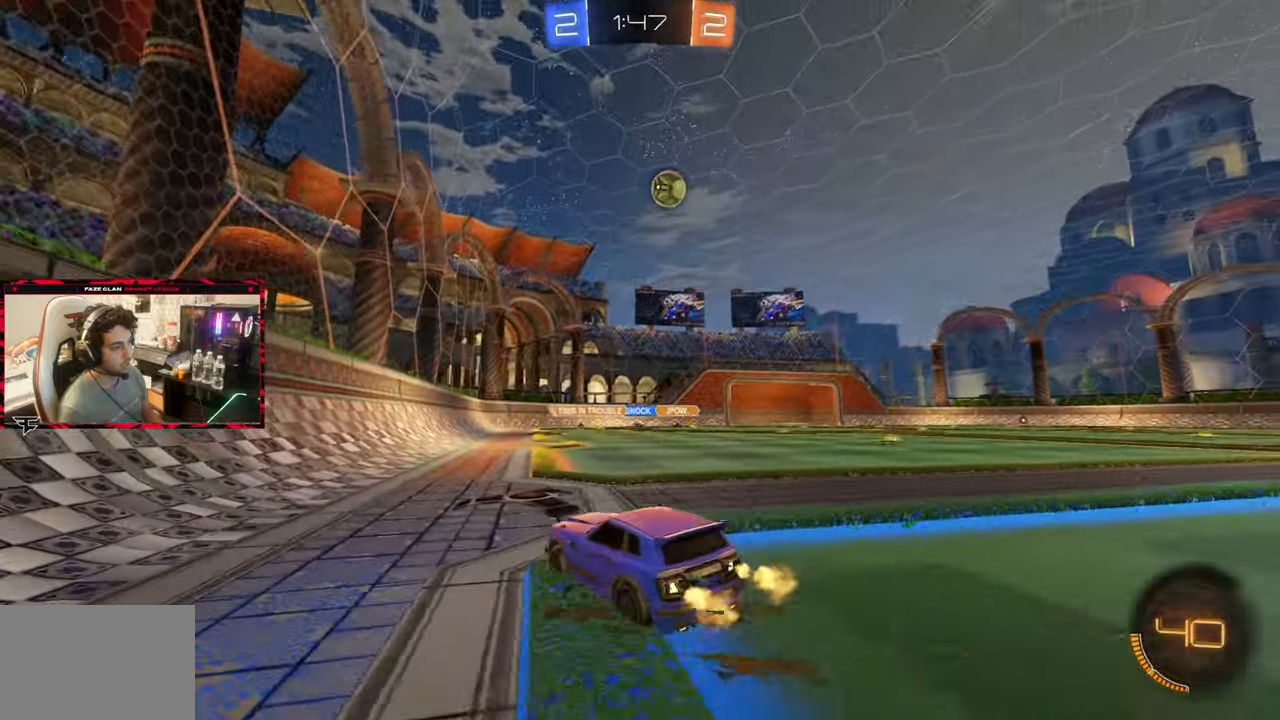
{"dt_ms": 500, "buttons": [], "left_stick": "right", "right_stick": "center", "events": [[67, "L2", "down"], [67, "R2", "up"], [117, "left_stick", "right"], [317, "L2", "up"]]}
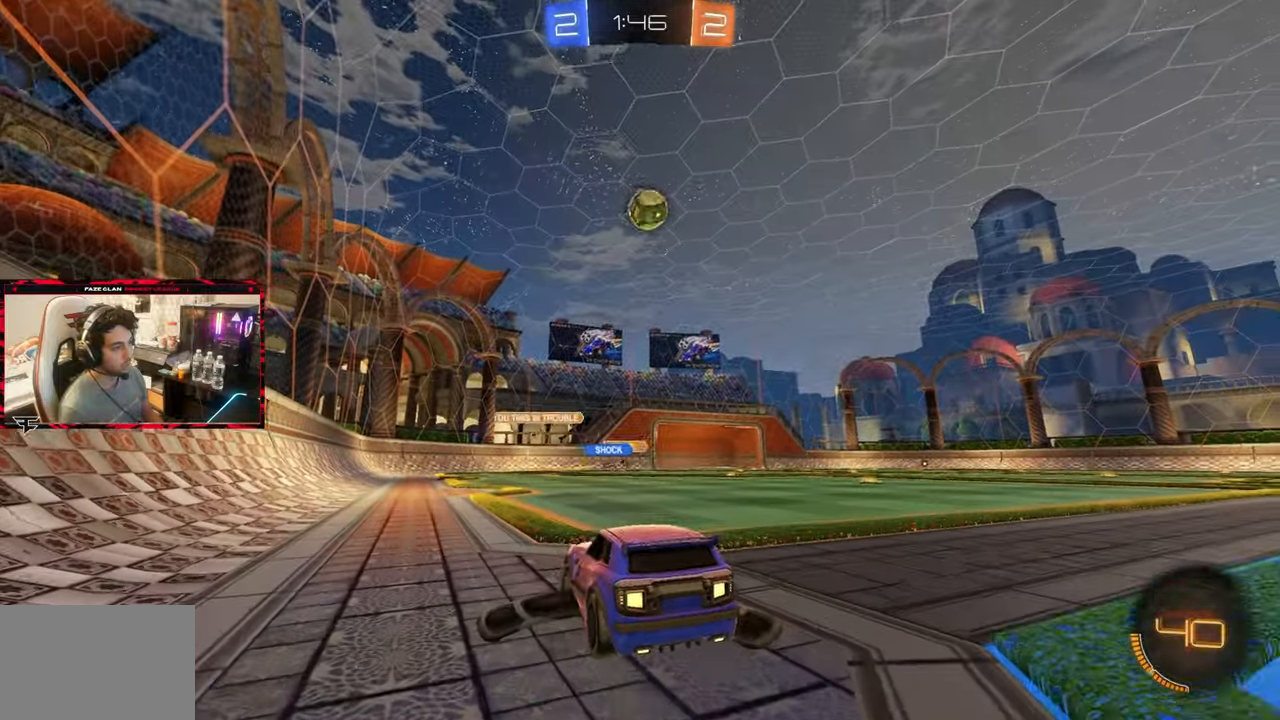
{"dt_ms": 500, "buttons": ["R2"], "left_stick": "center", "right_stick": "center", "events": [[33, "R2", "down"], [83, "left_stick", "center"], [183, "left_stick", "right"], [333, "left_stick", "center"]]}
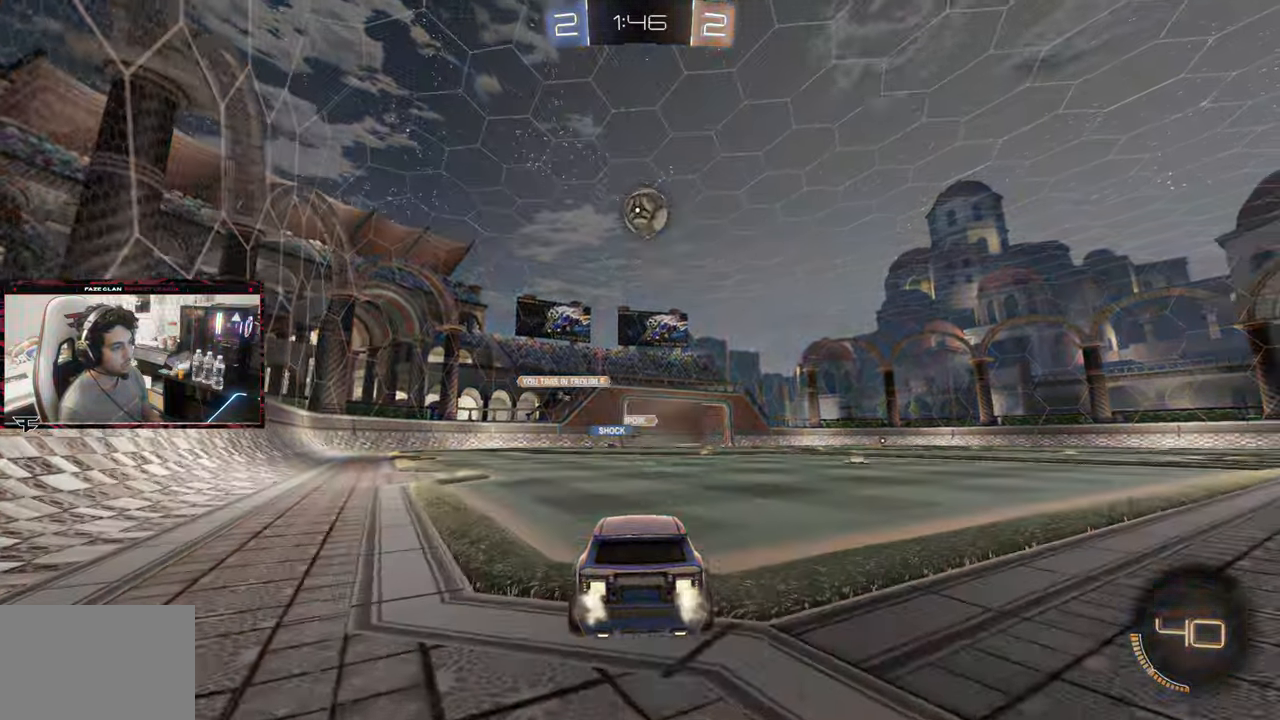
{"dt_ms": 500, "buttons": ["L2"], "left_stick": "center", "right_stick": "center"}
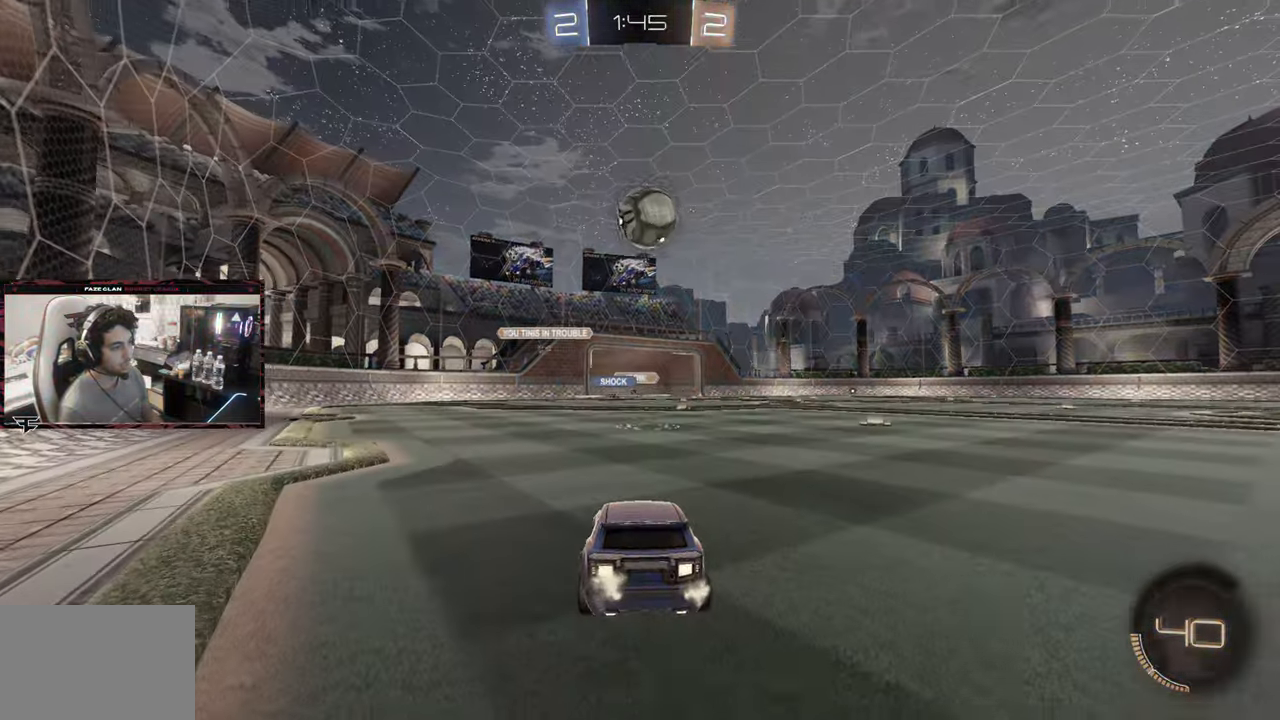
{"dt_ms": 500, "buttons": [], "left_stick": "center", "right_stick": "center", "events": [[300, "left_stick", "left"], [367, "left_stick", "center"], [433, "L2", "up"]]}
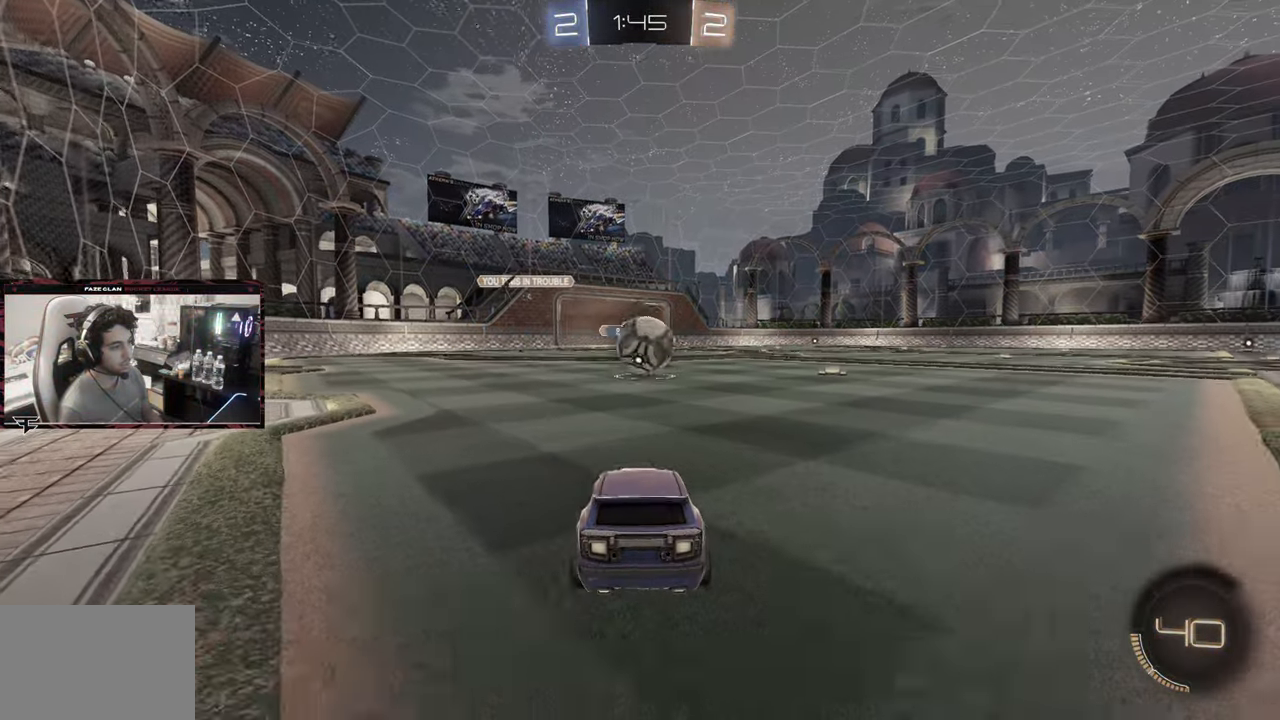
{"dt_ms": 500, "buttons": ["R2"], "left_stick": "center", "right_stick": "center", "events": [[433, "R2", "down"]]}
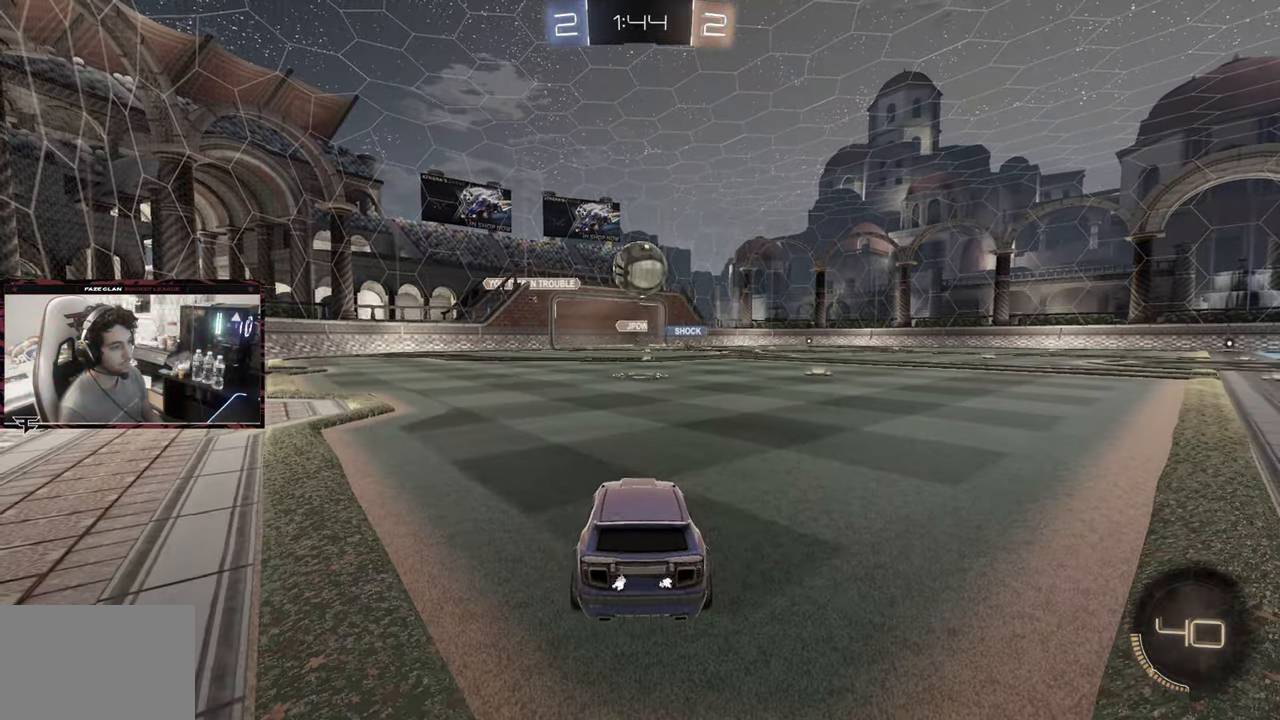
{"dt_ms": 500, "buttons": ["R2"], "left_stick": "center", "right_stick": "center", "events": []}
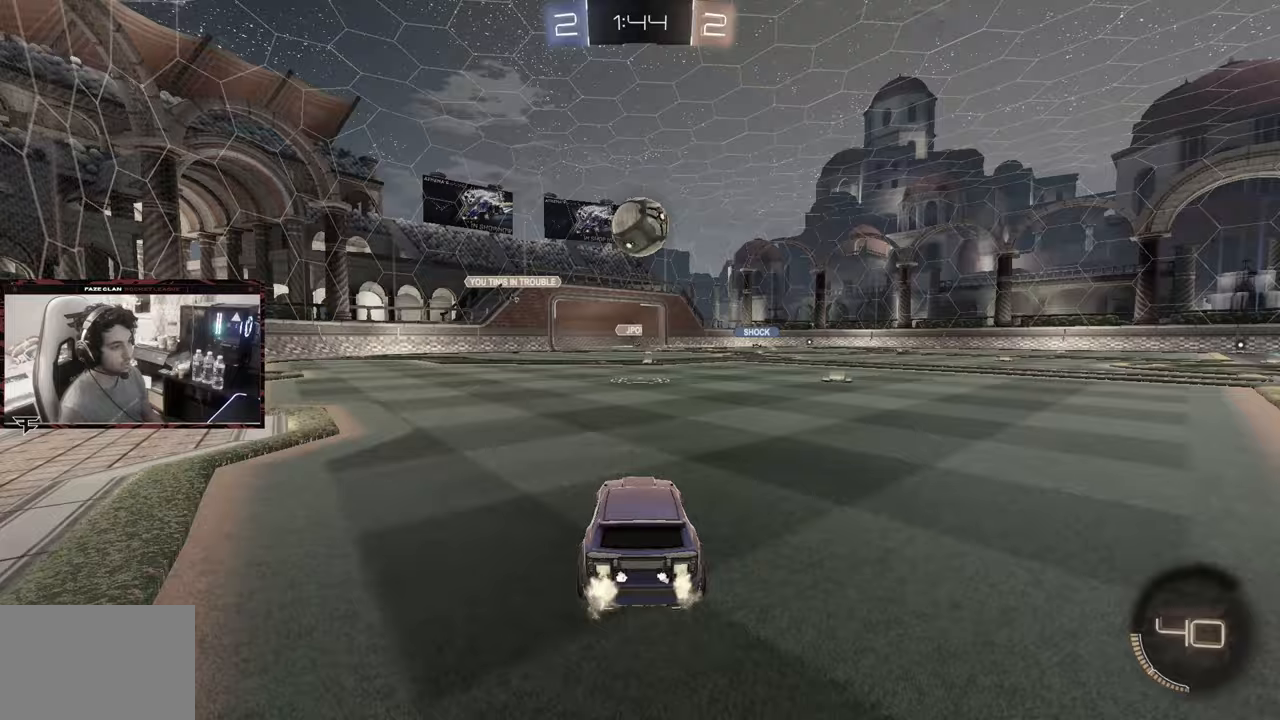
{"dt_ms": 500, "buttons": ["R2"], "left_stick": "center", "right_stick": "center", "events": []}
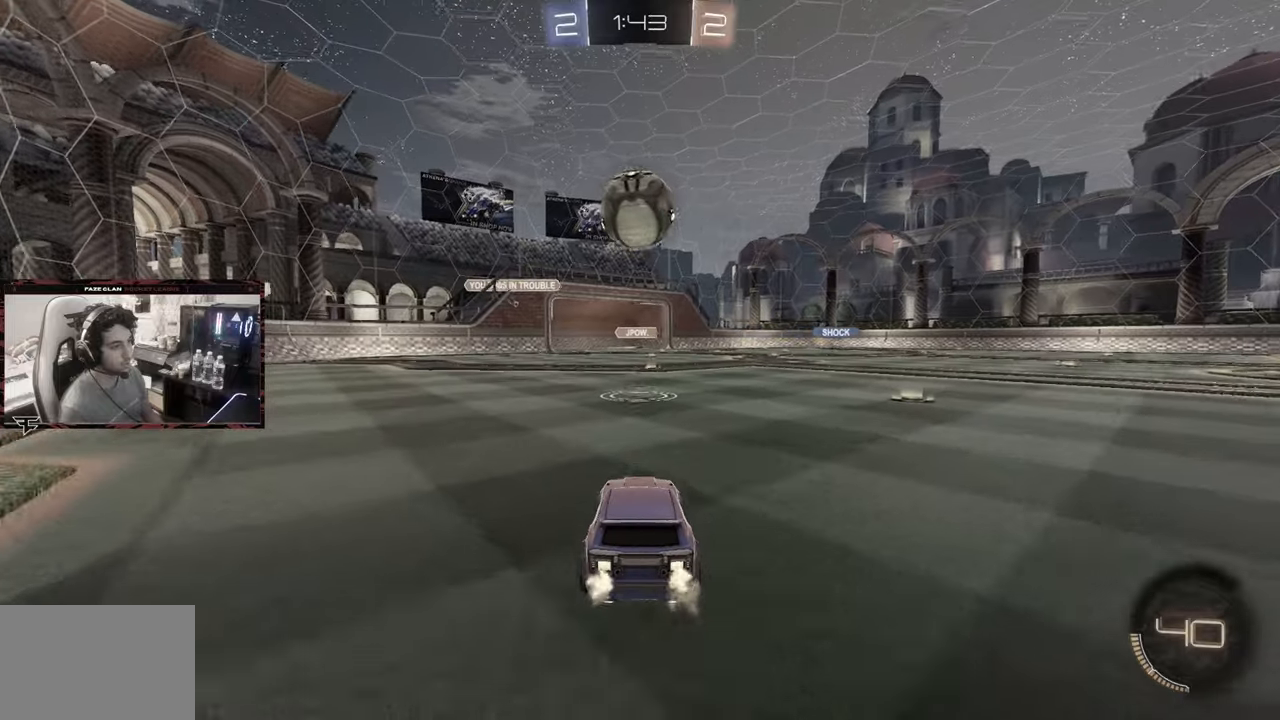
{"dt_ms": 500, "buttons": ["L2", "R2"], "left_stick": "center", "right_stick": "center", "events": [[267, "R2", "up"], [350, "L2", "down"], [417, "R2", "down"]]}
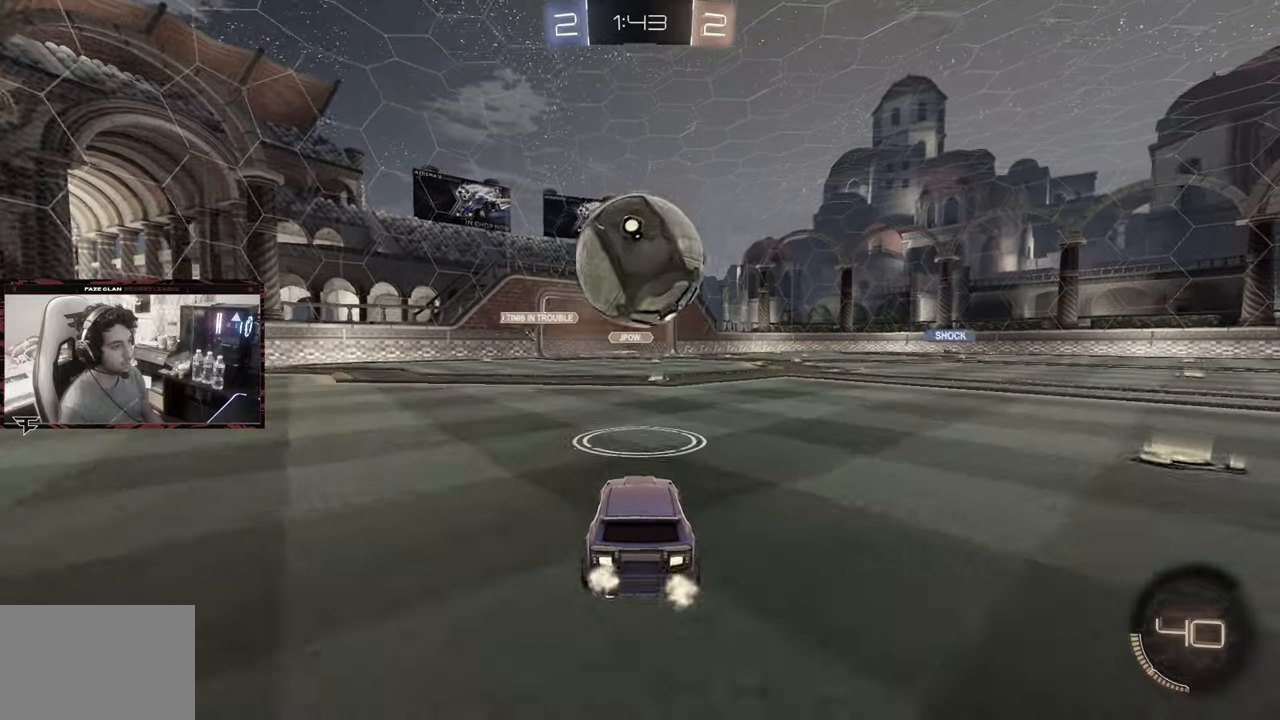
{"dt_ms": 1000, "buttons": ["CROSS", "CIRCLE", "L1", "R2"], "left_stick": "up-left", "right_stick": "center"}
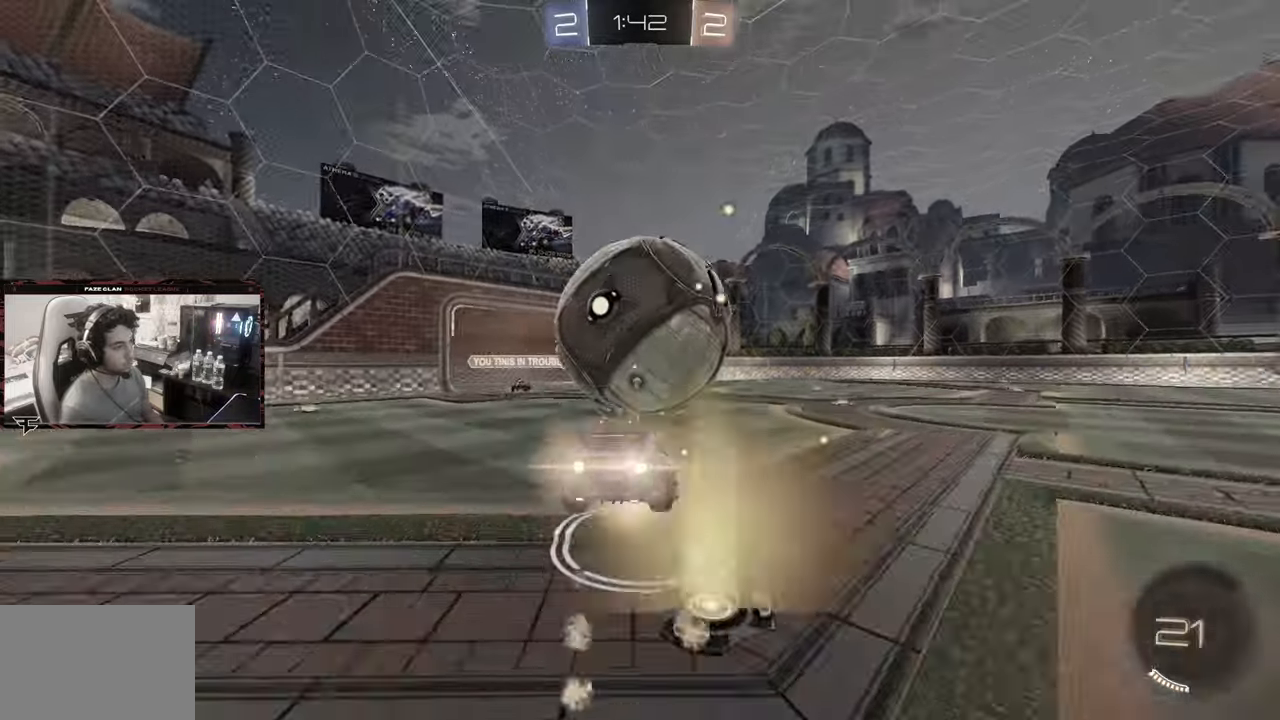
{"dt_ms": 500, "buttons": ["R2"], "left_stick": "center", "right_stick": "center", "events": [[17, "L2", "down"], [83, "L2", "up"], [183, "CROSS", "up"], [183, "L1", "up"], [183, "left_stick", "center"], [217, "CIRCLE", "up"], [417, "TRIANGLE", "down"], [500, "TRIANGLE", "up"]]}
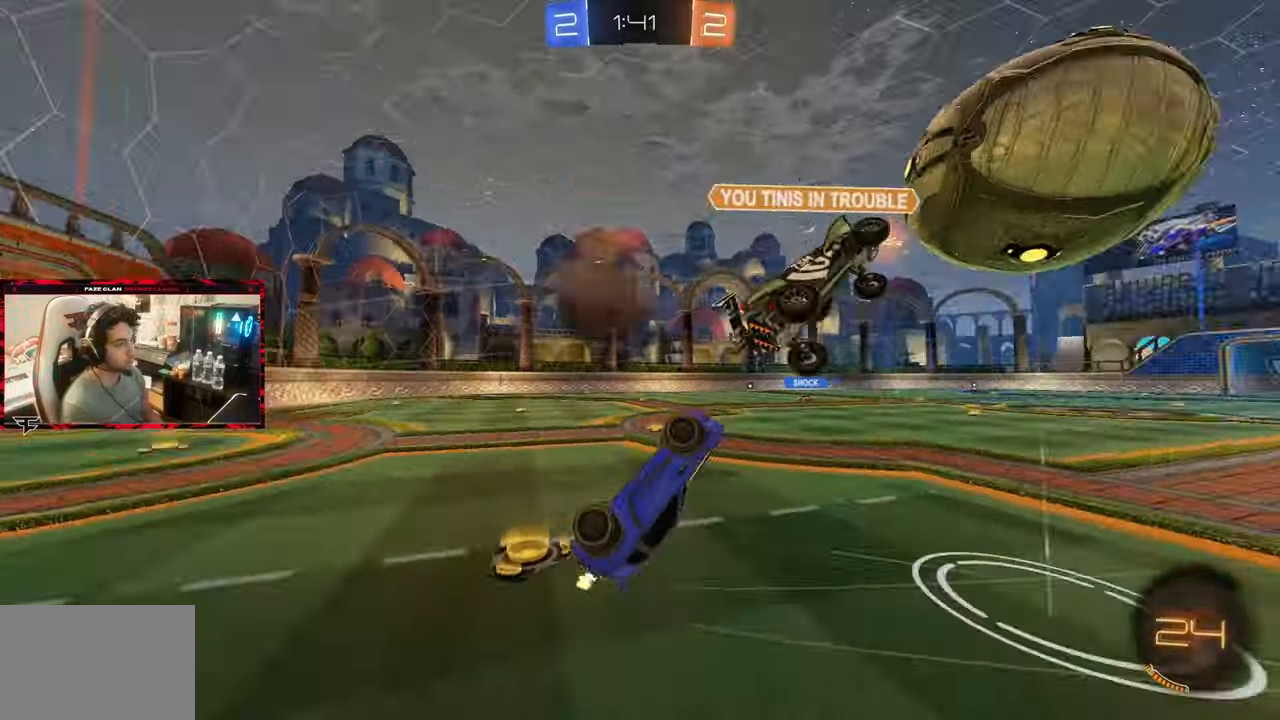
{"dt_ms": 500, "buttons": ["R2"], "left_stick": "center", "right_stick": "center", "events": []}
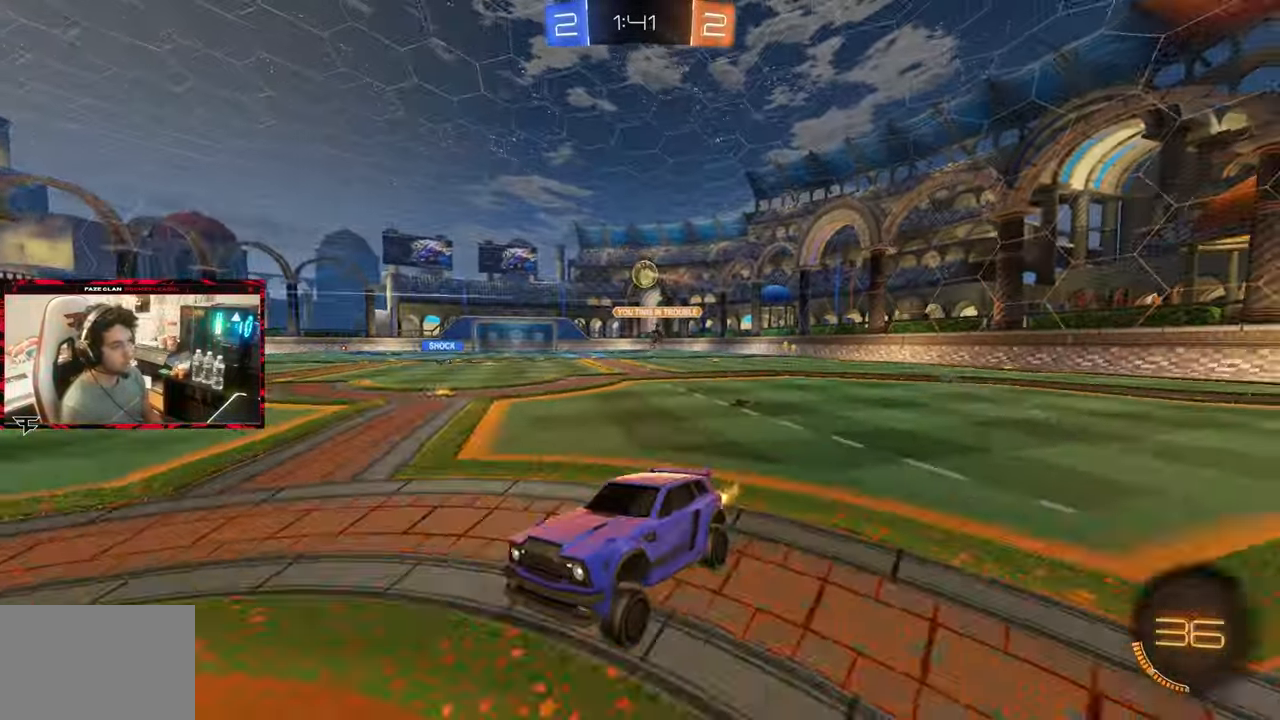
{"dt_ms": 500, "buttons": ["CIRCLE", "R2"], "left_stick": "right", "right_stick": "center", "events": [[33, "left_stick", "right"], [283, "CIRCLE", "down"]]}
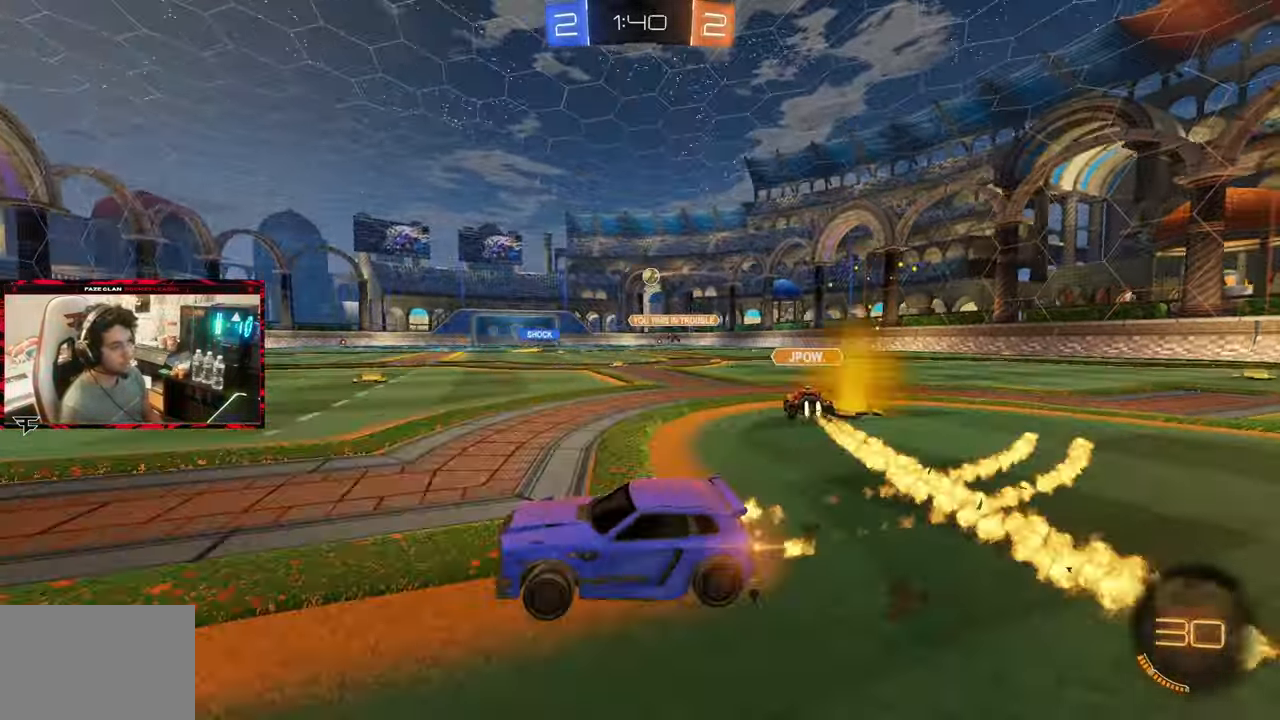
{"dt_ms": 500, "buttons": ["CROSS", "CIRCLE"], "left_stick": "center", "right_stick": "center", "events": [[333, "CIRCLE", "up"], [333, "left_stick", "center"], [383, "CIRCLE", "down"], [433, "R2", "up"], [483, "CROSS", "down"]]}